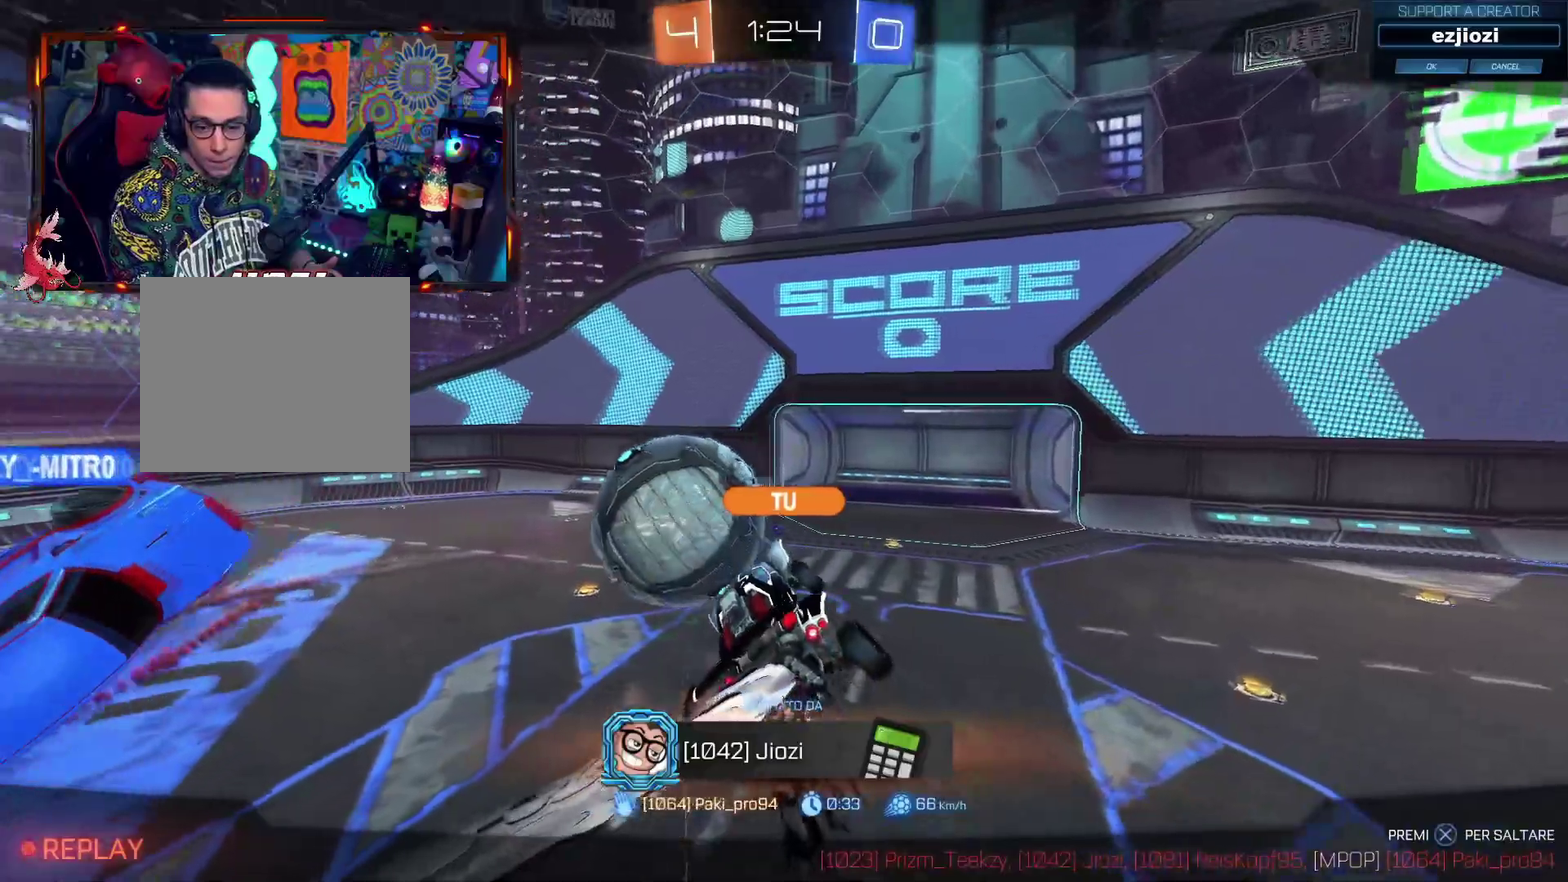
Gameplay with a controller (PlayStation layout); each line is a JSON object with the inputs held at the frame after it. "events" lists button and stick changes between this image and that frame as [ms after this image, input, new state], when the widget could be followed in between.
{"buttons": ["CROSS"], "left_stick": "center", "right_stick": "center", "events": [[383, "CROSS", "down"]]}
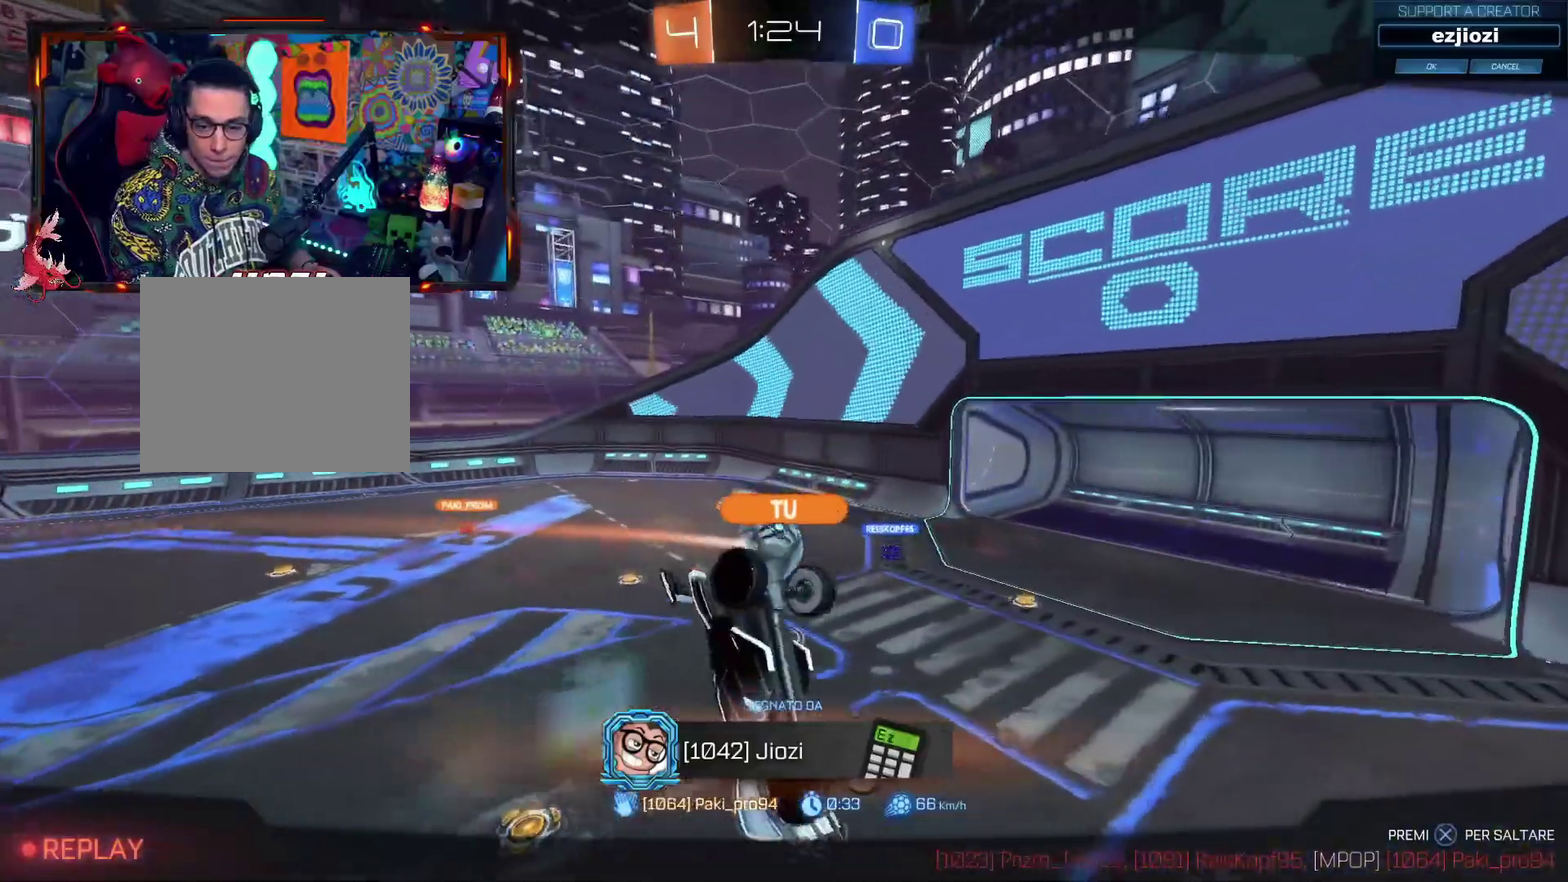
{"buttons": [], "left_stick": "down", "right_stick": "center", "events": [[50, "CROSS", "up"], [117, "left_stick", "left"], [284, "left_stick", "up"], [401, "left_stick", "right"], [484, "left_stick", "down"]]}
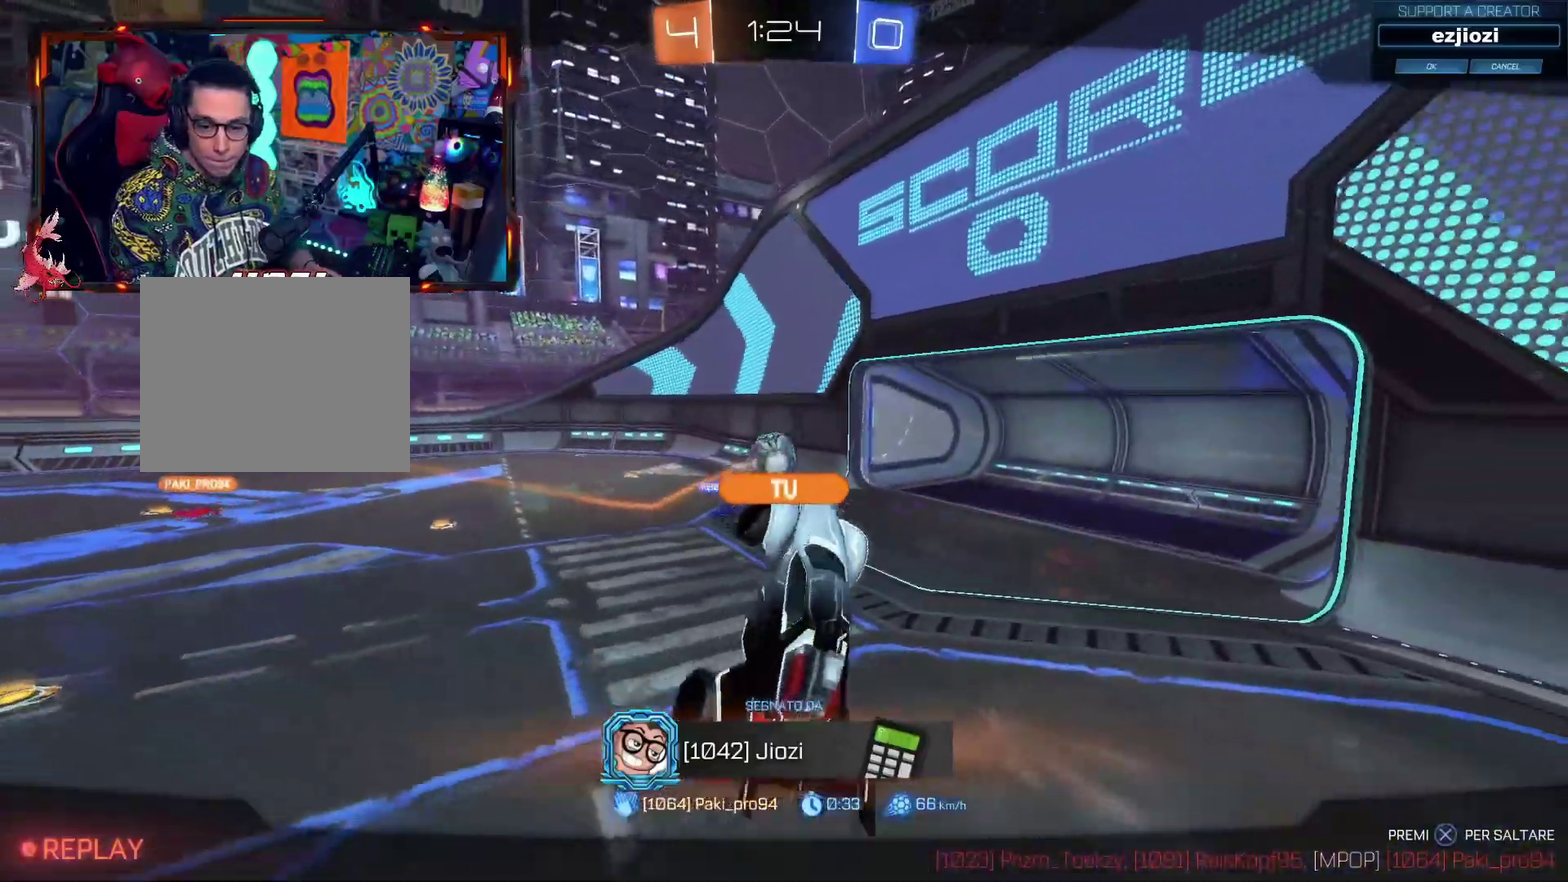
{"buttons": [], "left_stick": "center", "right_stick": "center", "events": [[50, "left_stick", "left"], [133, "left_stick", "up"], [267, "left_stick", "center"]]}
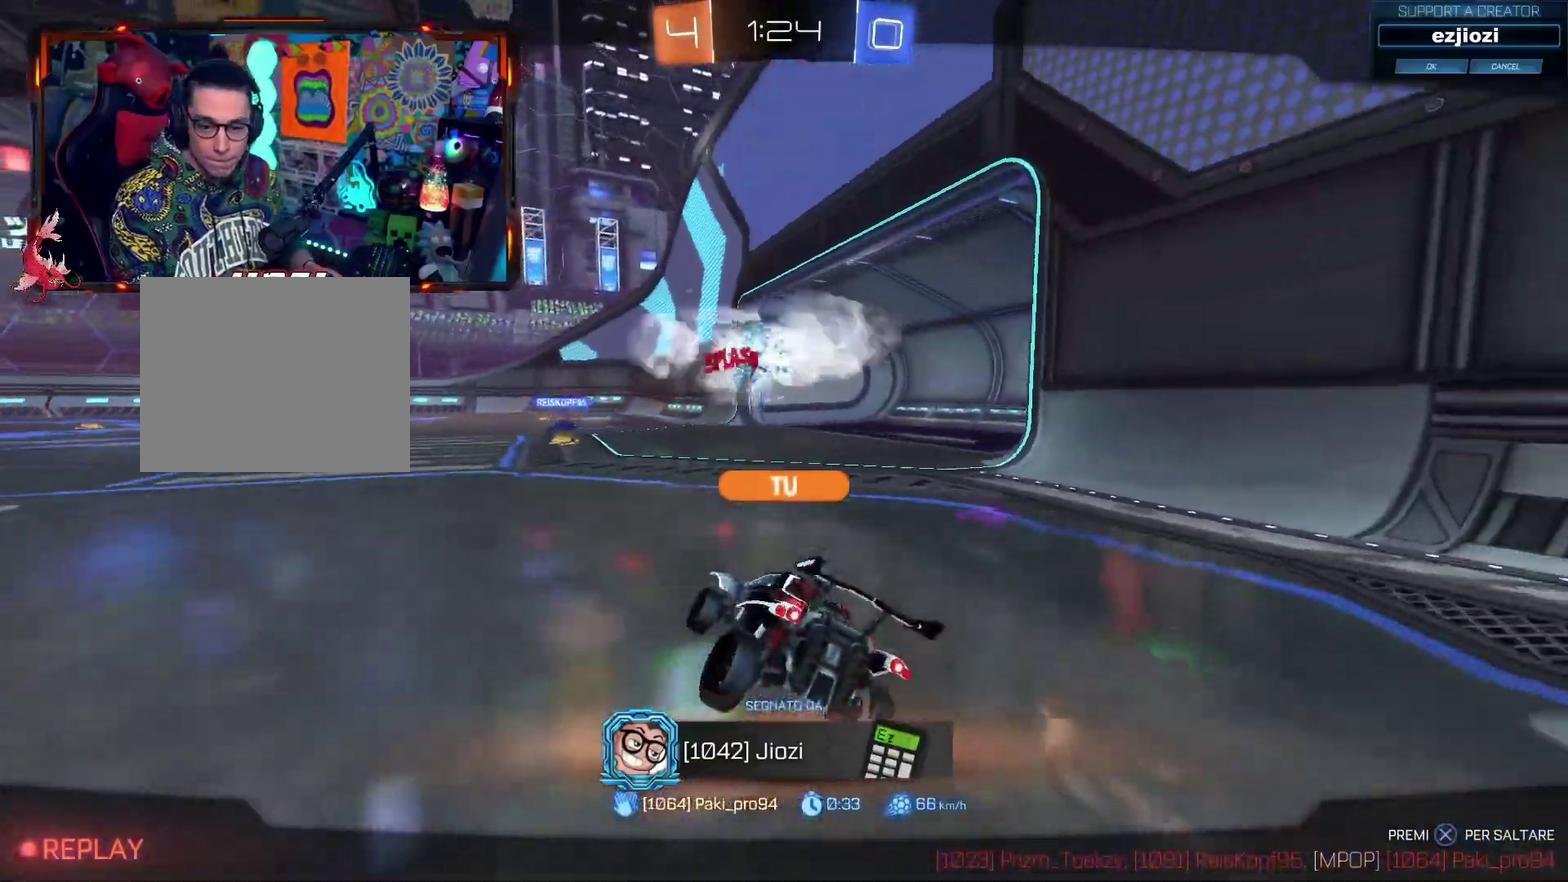
{"buttons": [], "left_stick": "right", "right_stick": "center", "events": [[284, "left_stick", "right"], [434, "left_stick", "up-right"], [501, "left_stick", "right"]]}
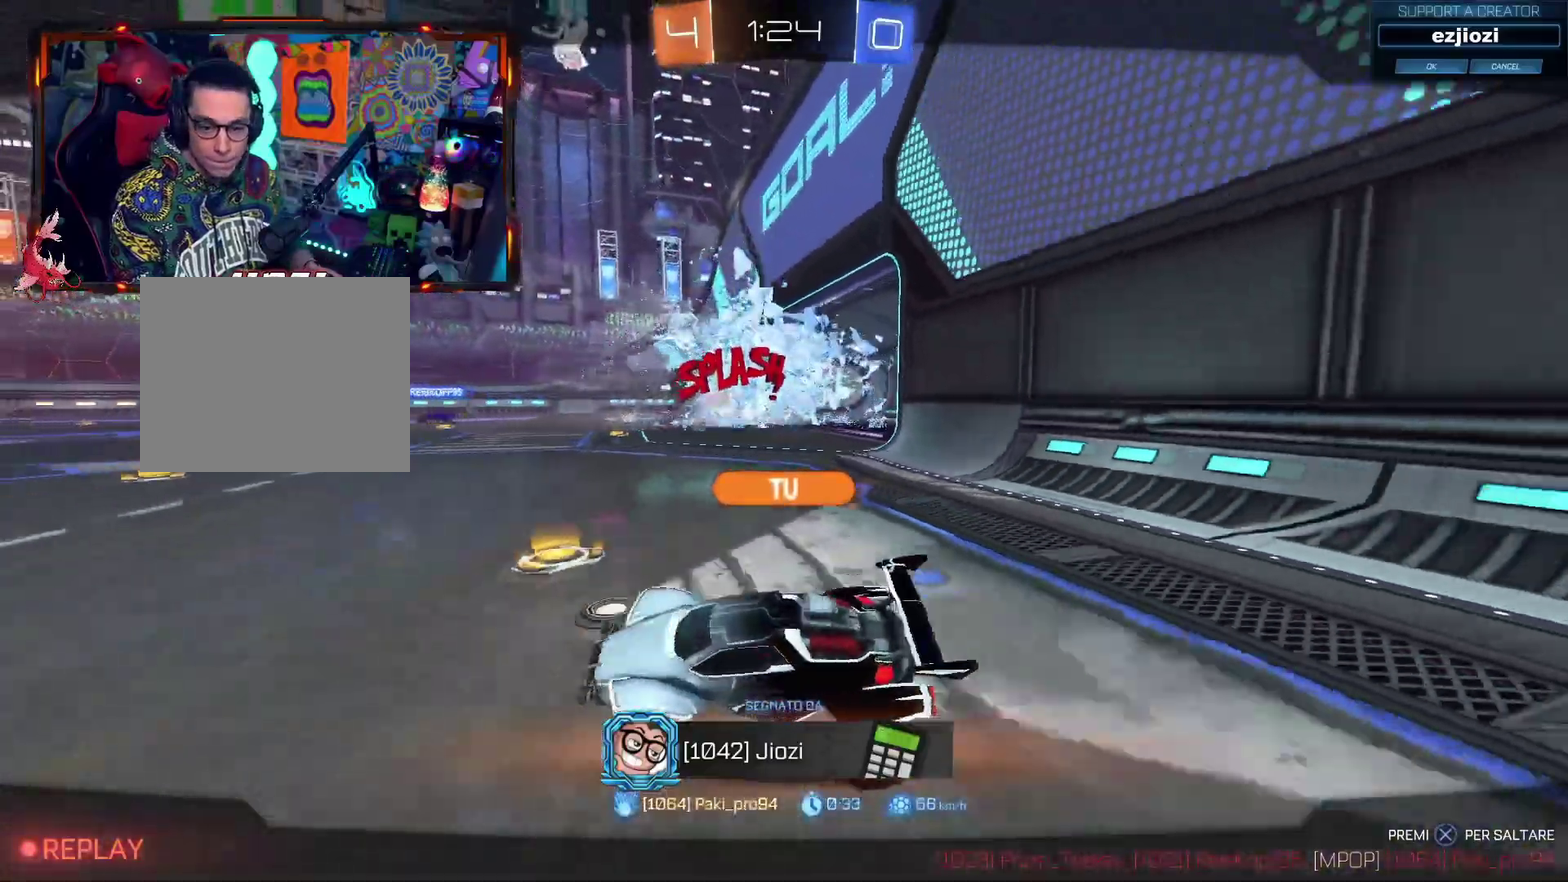
{"buttons": ["R2"], "left_stick": "left", "right_stick": "center", "events": [[150, "left_stick", "left"], [233, "left_stick", "center"], [350, "R2", "down"], [350, "left_stick", "left"]]}
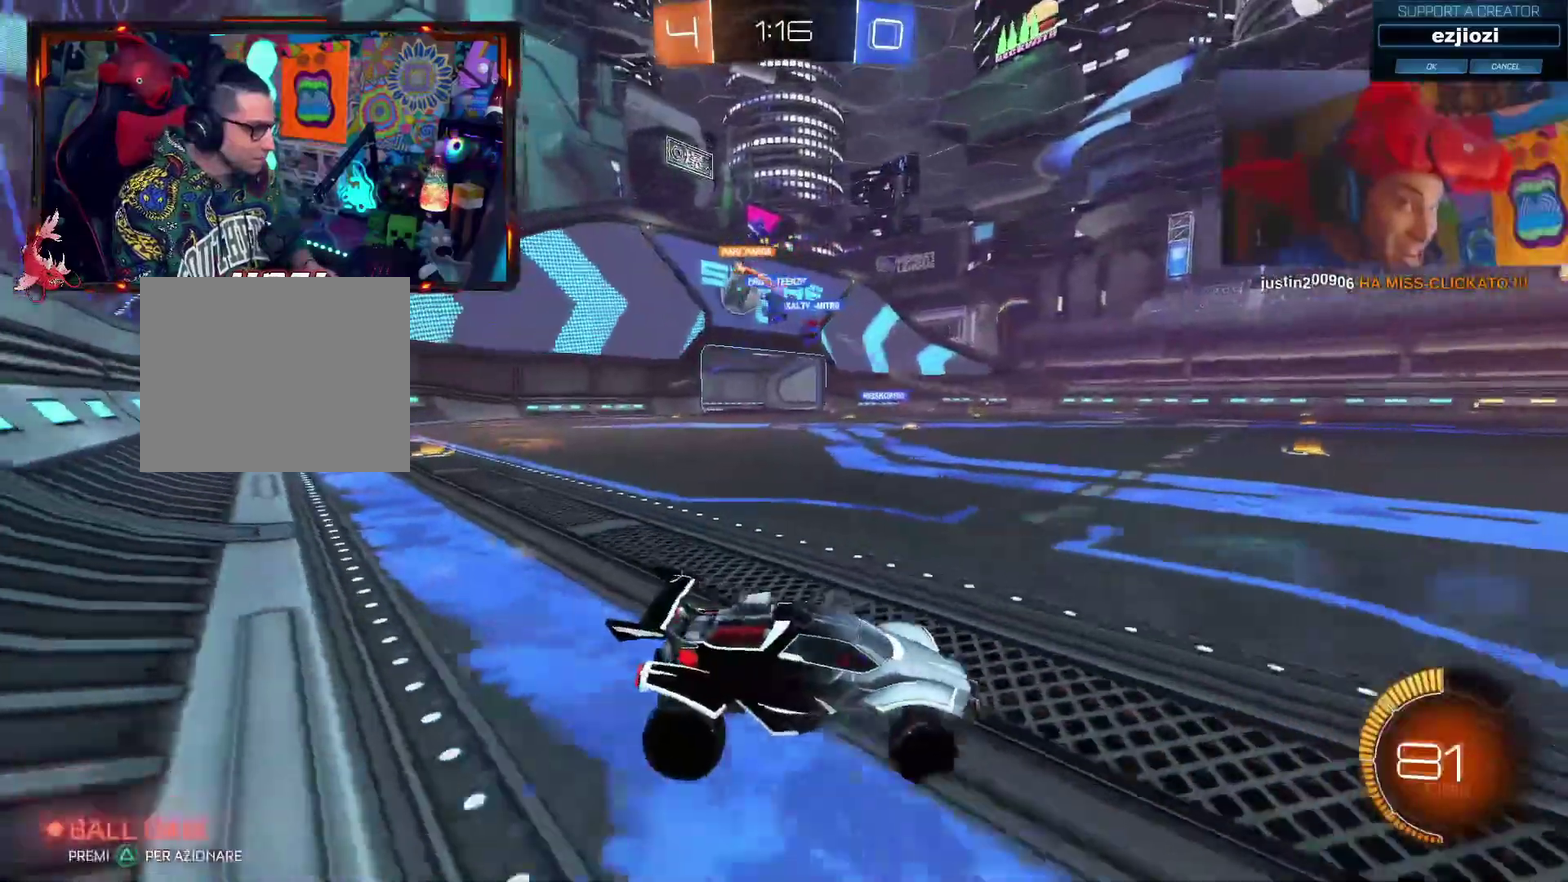
{"buttons": ["R2"], "left_stick": "center", "right_stick": "center", "events": [[267, "SQUARE", "down"], [284, "R2", "up"], [401, "R2", "down"], [401, "SQUARE", "up"], [451, "left_stick", "center"]]}
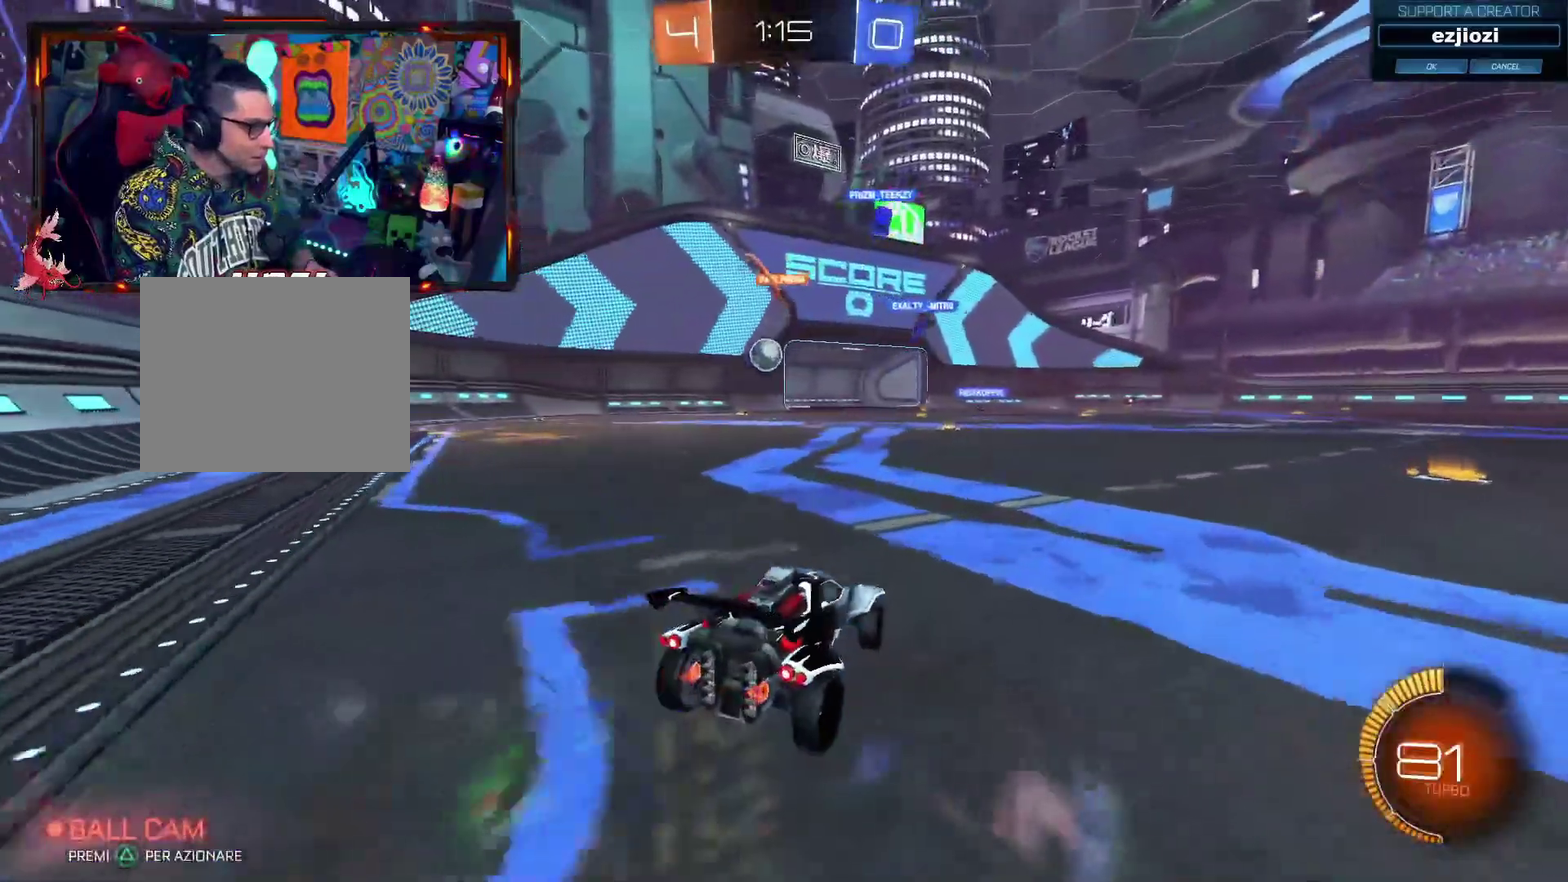
{"buttons": ["CIRCLE", "R2"], "left_stick": "center", "right_stick": "center", "events": [[217, "CIRCLE", "down"]]}
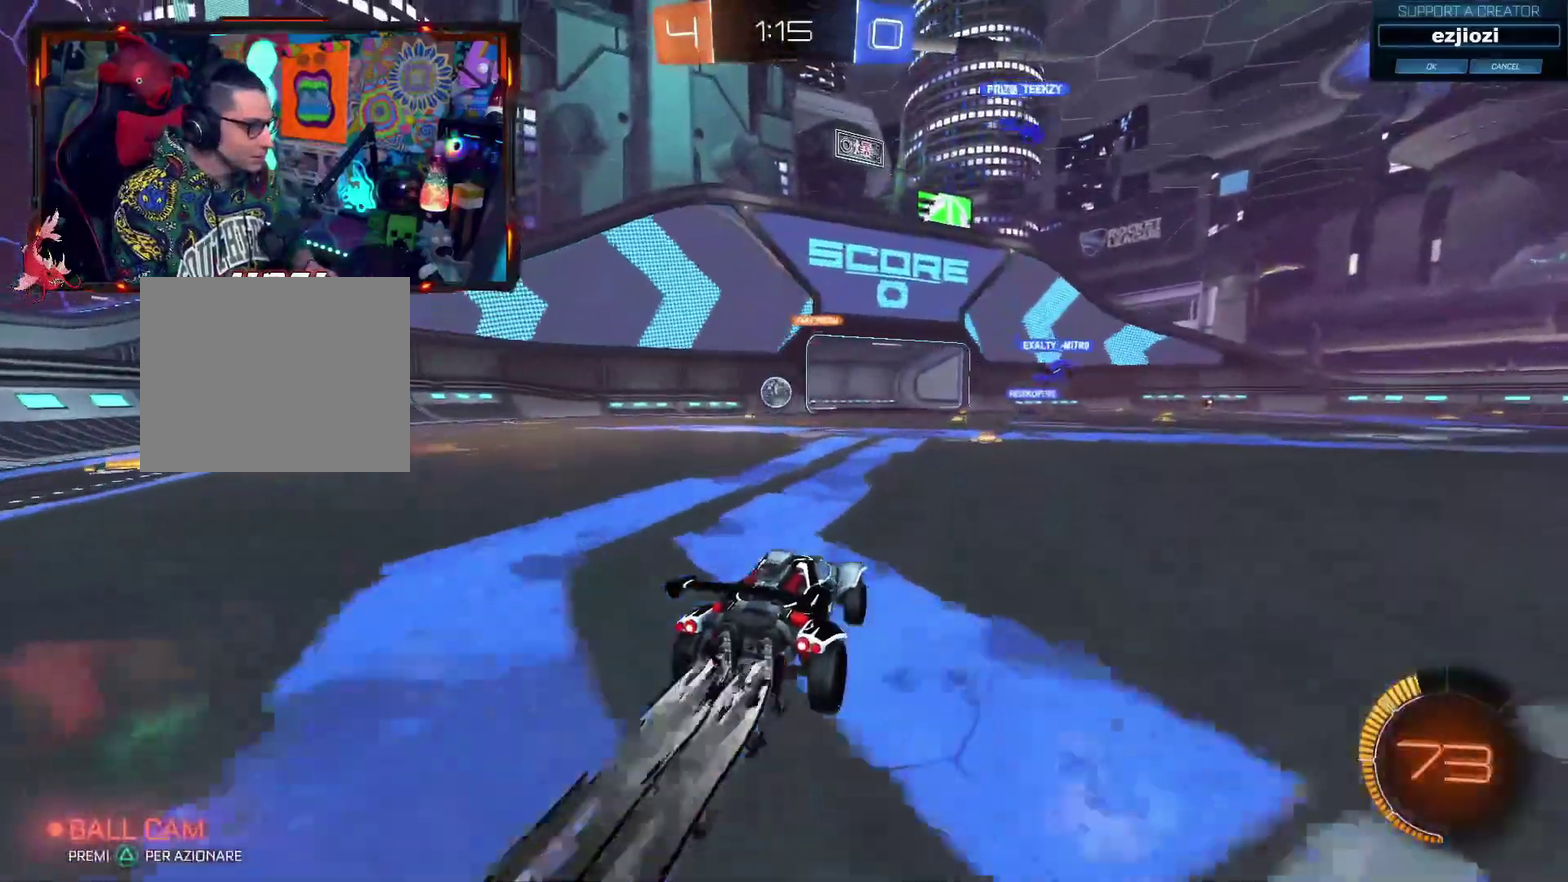
{"buttons": ["CIRCLE", "R2"], "left_stick": "left", "right_stick": "center"}
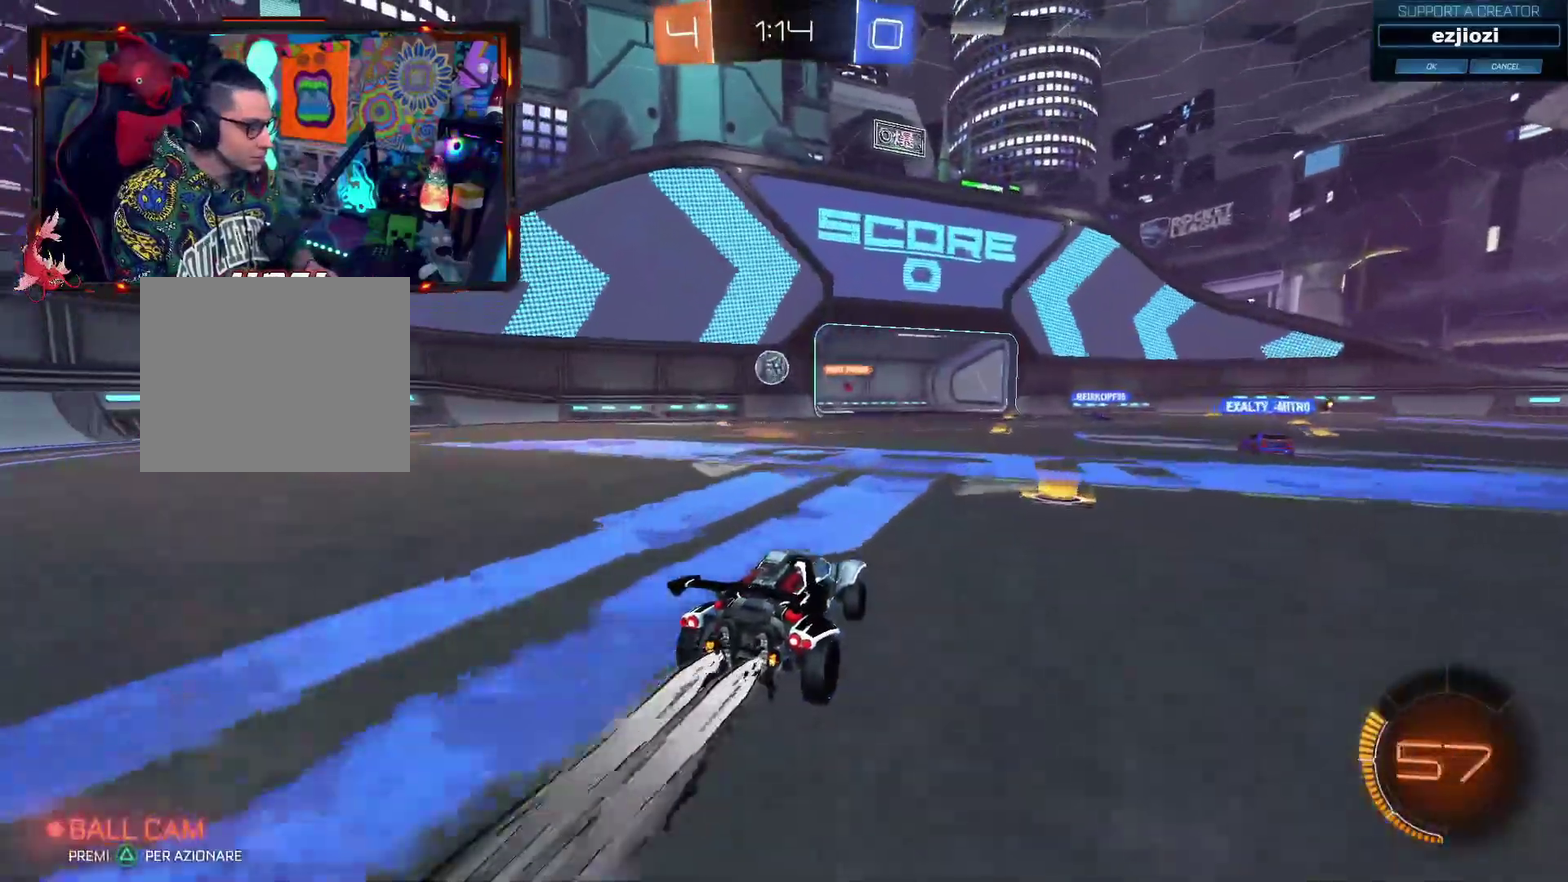
{"buttons": ["R2"], "left_stick": "center", "right_stick": "center", "events": [[50, "CIRCLE", "up"], [117, "left_stick", "center"]]}
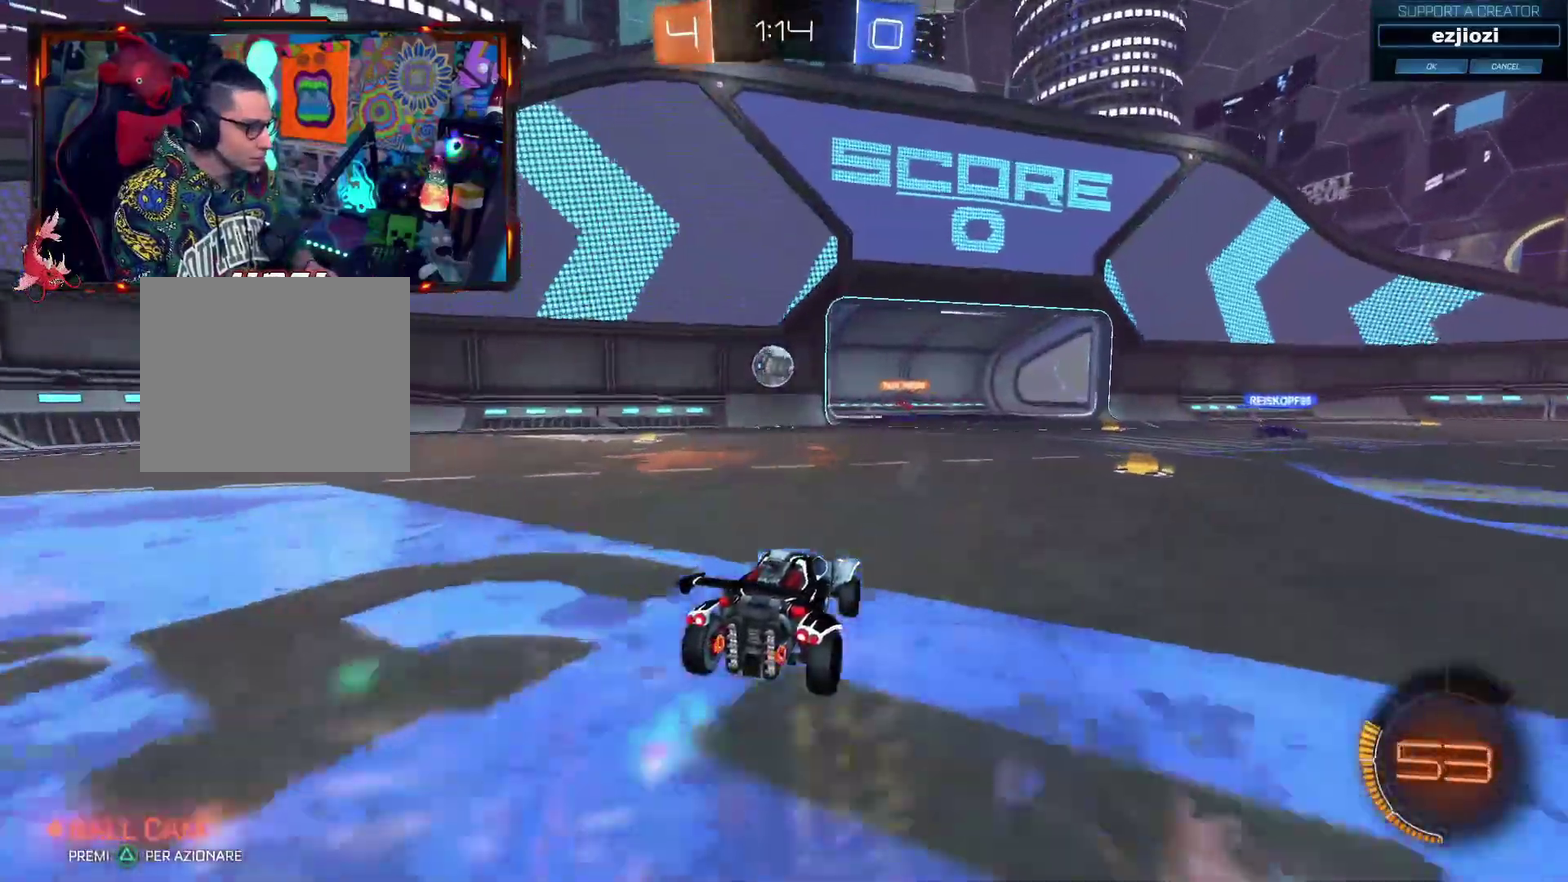
{"buttons": ["R2"], "left_stick": "center", "right_stick": "center", "events": [[234, "left_stick", "left"], [367, "left_stick", "center"]]}
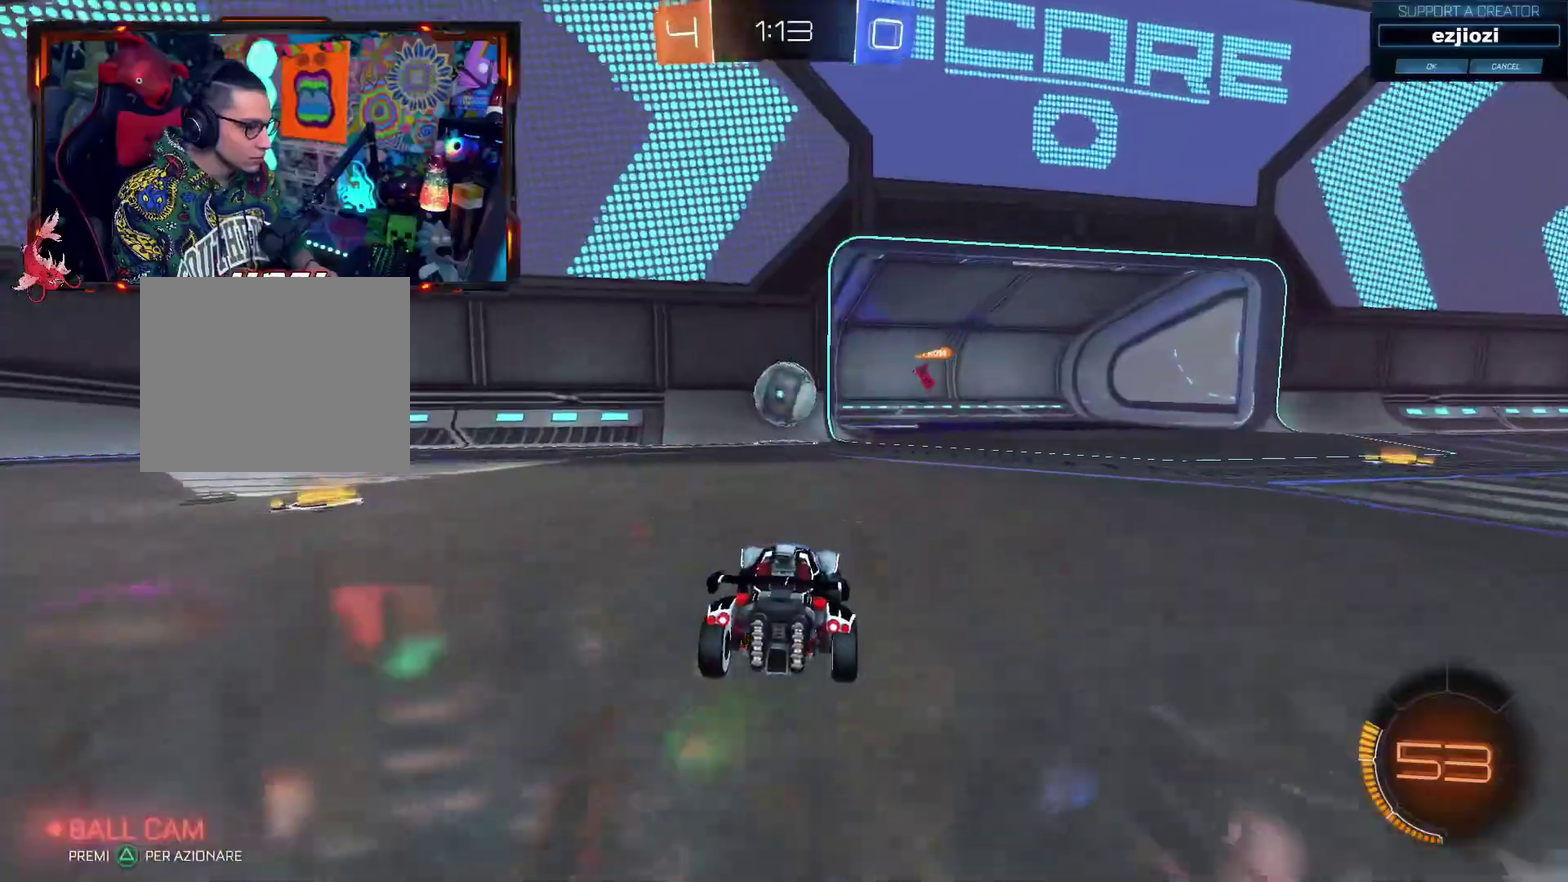
{"buttons": ["CROSS"], "left_stick": "up-right", "right_stick": "center", "events": [[200, "left_stick", "left"], [267, "left_stick", "center"], [284, "CROSS", "down"], [334, "R2", "up"], [350, "CROSS", "up"], [367, "left_stick", "up-right"], [450, "CROSS", "down"]]}
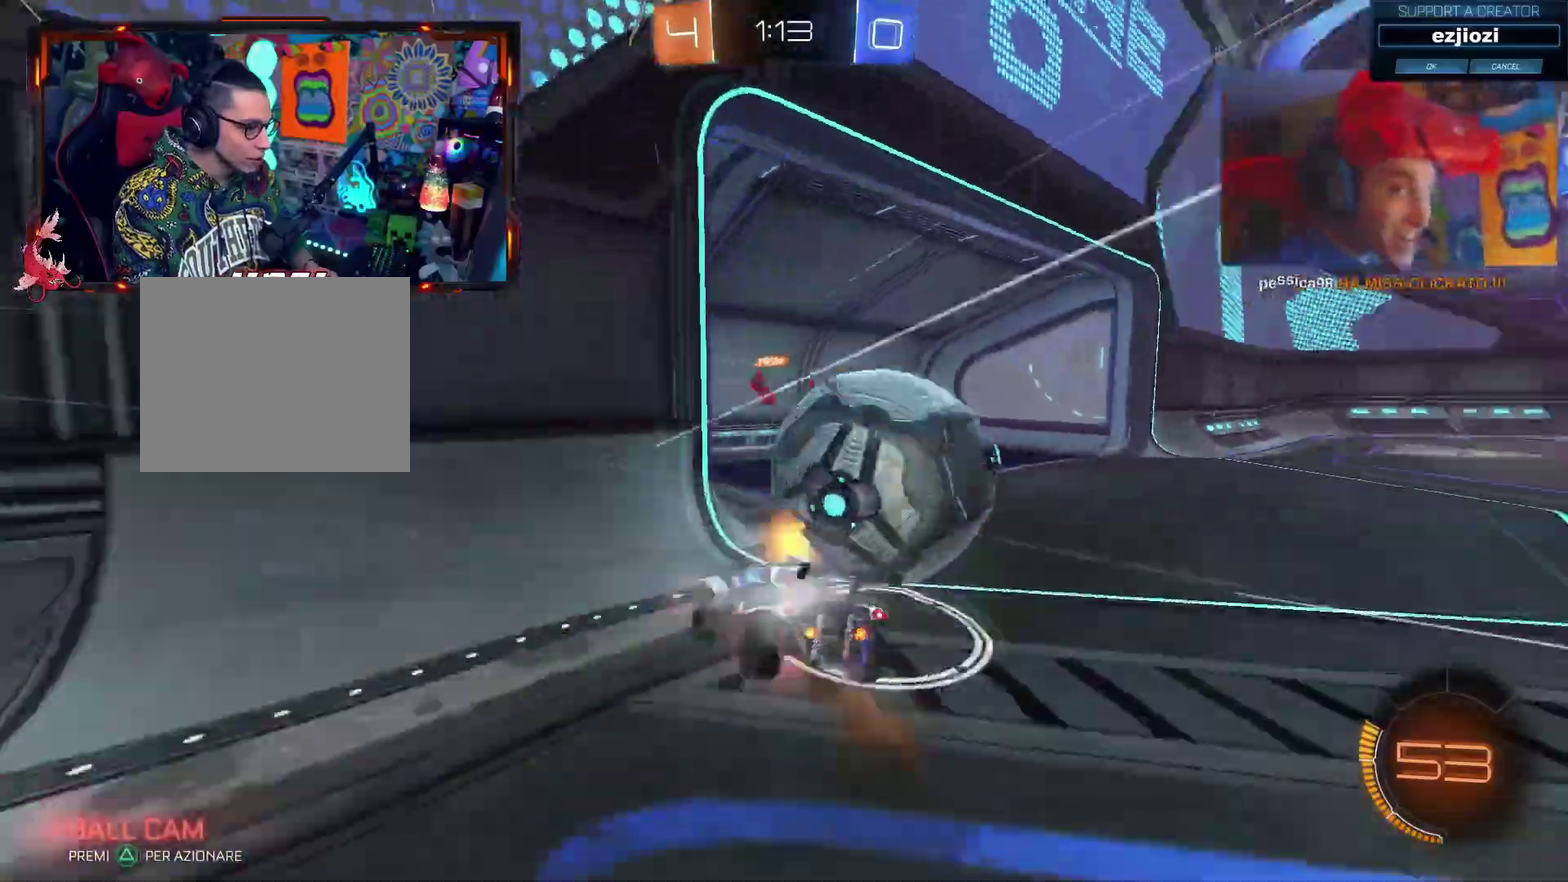
{"buttons": [], "left_stick": "center", "right_stick": "center", "events": [[50, "CROSS", "up"], [50, "left_stick", "center"]]}
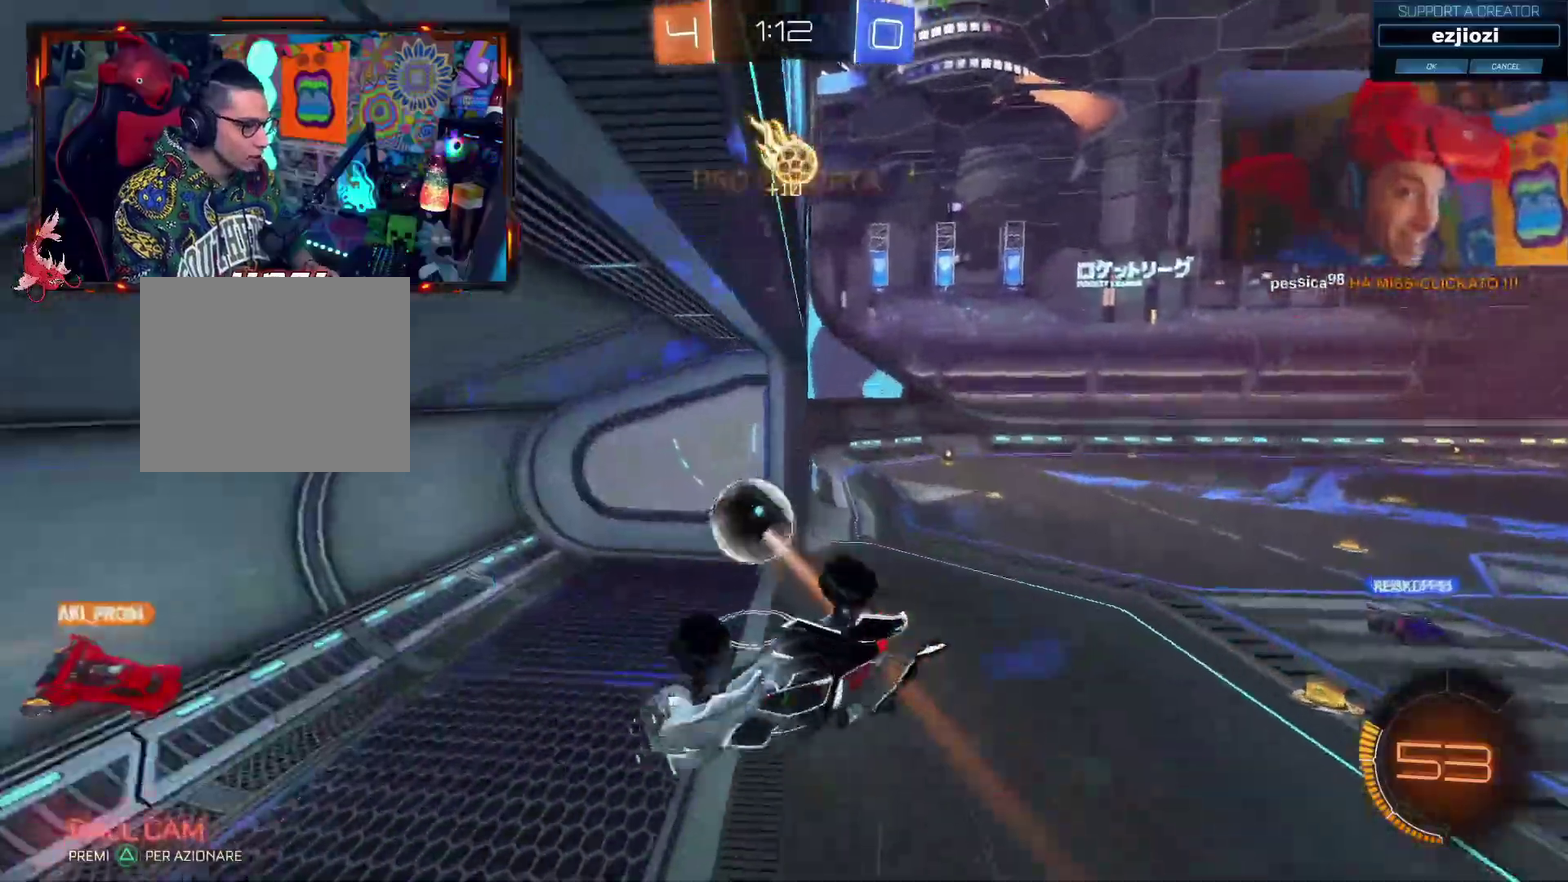
{"buttons": [], "left_stick": "center", "right_stick": "center", "events": []}
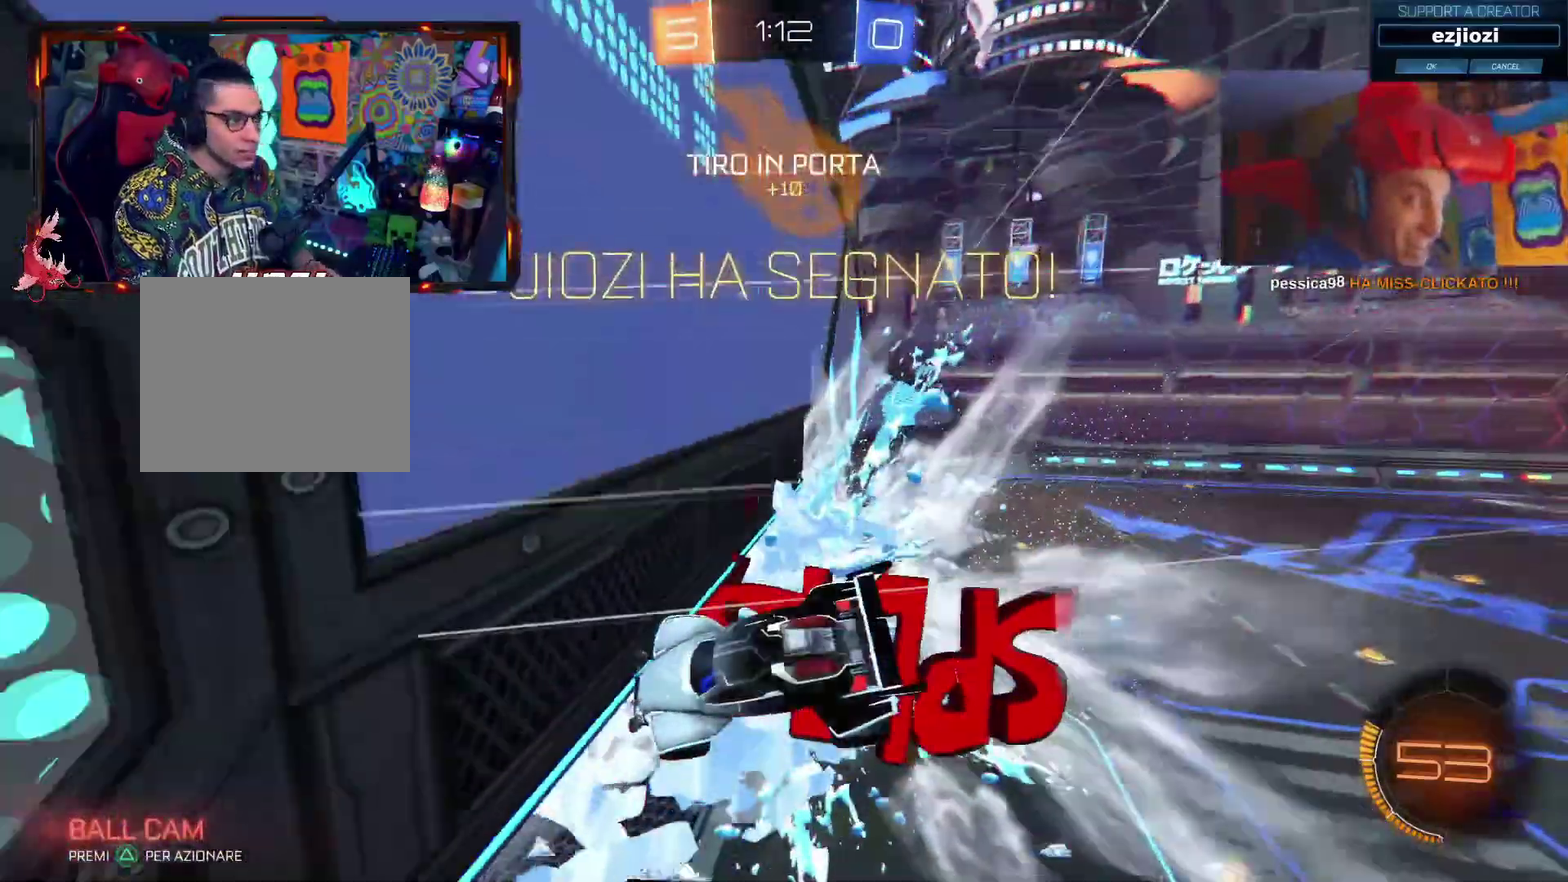
{"buttons": [], "left_stick": "center", "right_stick": "center", "events": []}
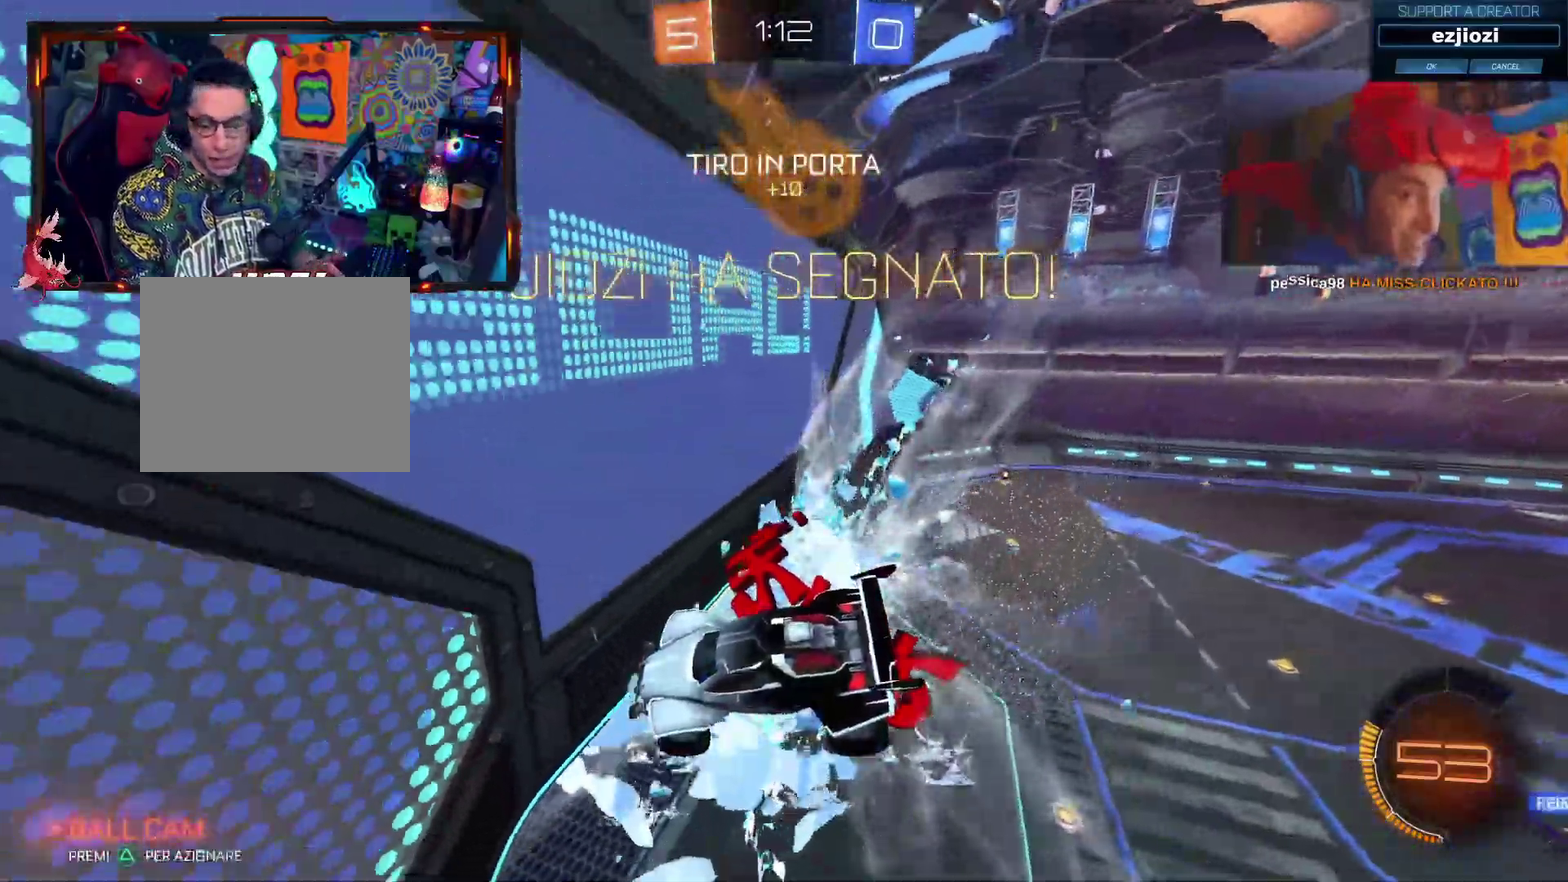
{"buttons": [], "left_stick": "center", "right_stick": "center", "events": []}
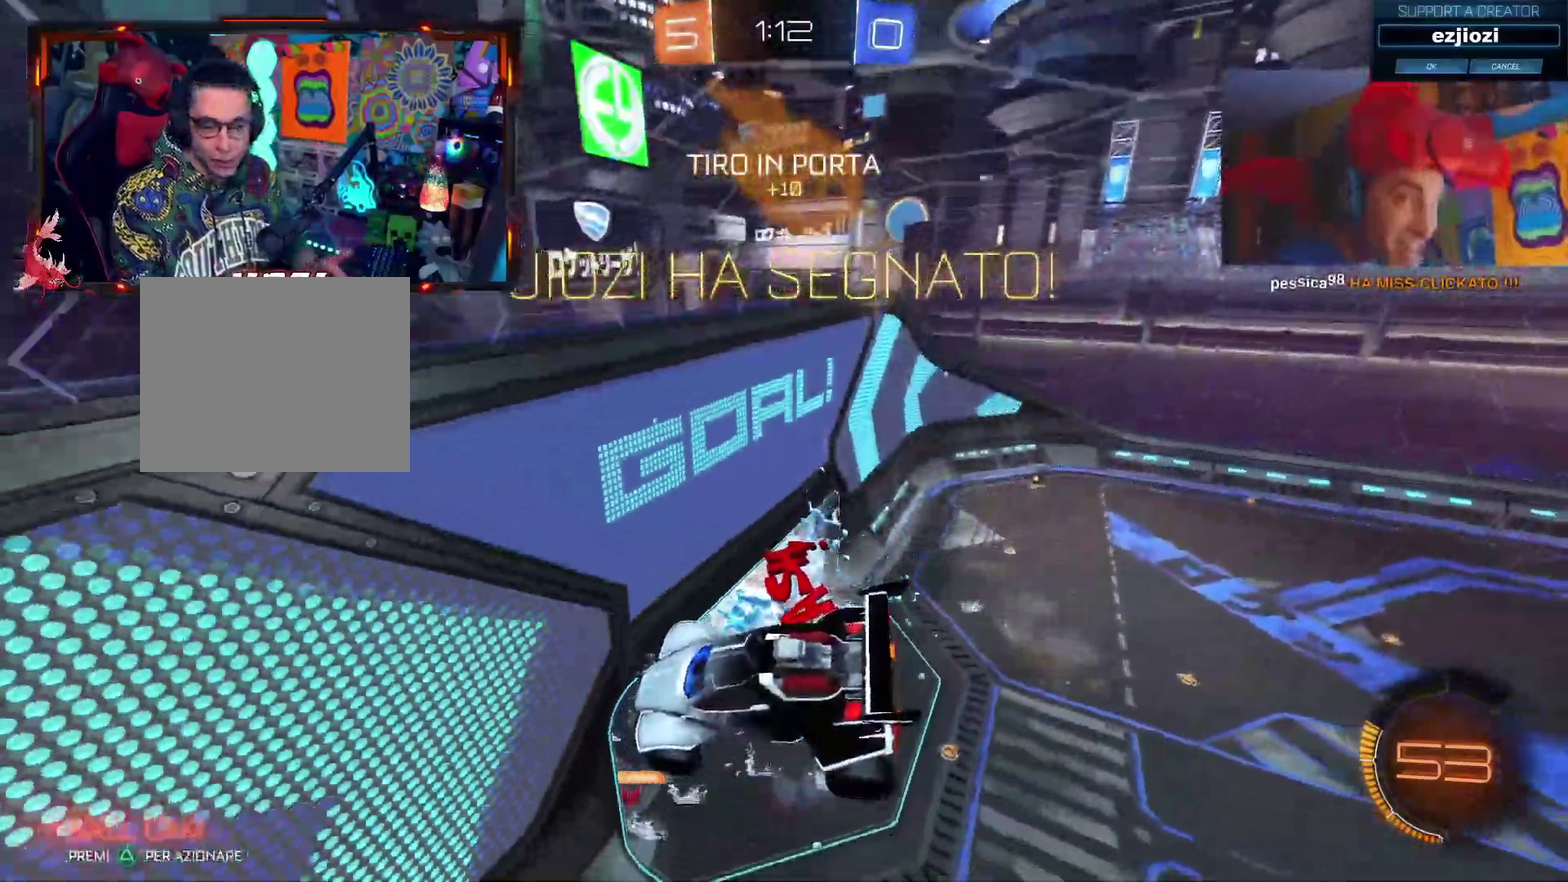
{"buttons": [], "left_stick": "center", "right_stick": "center", "events": []}
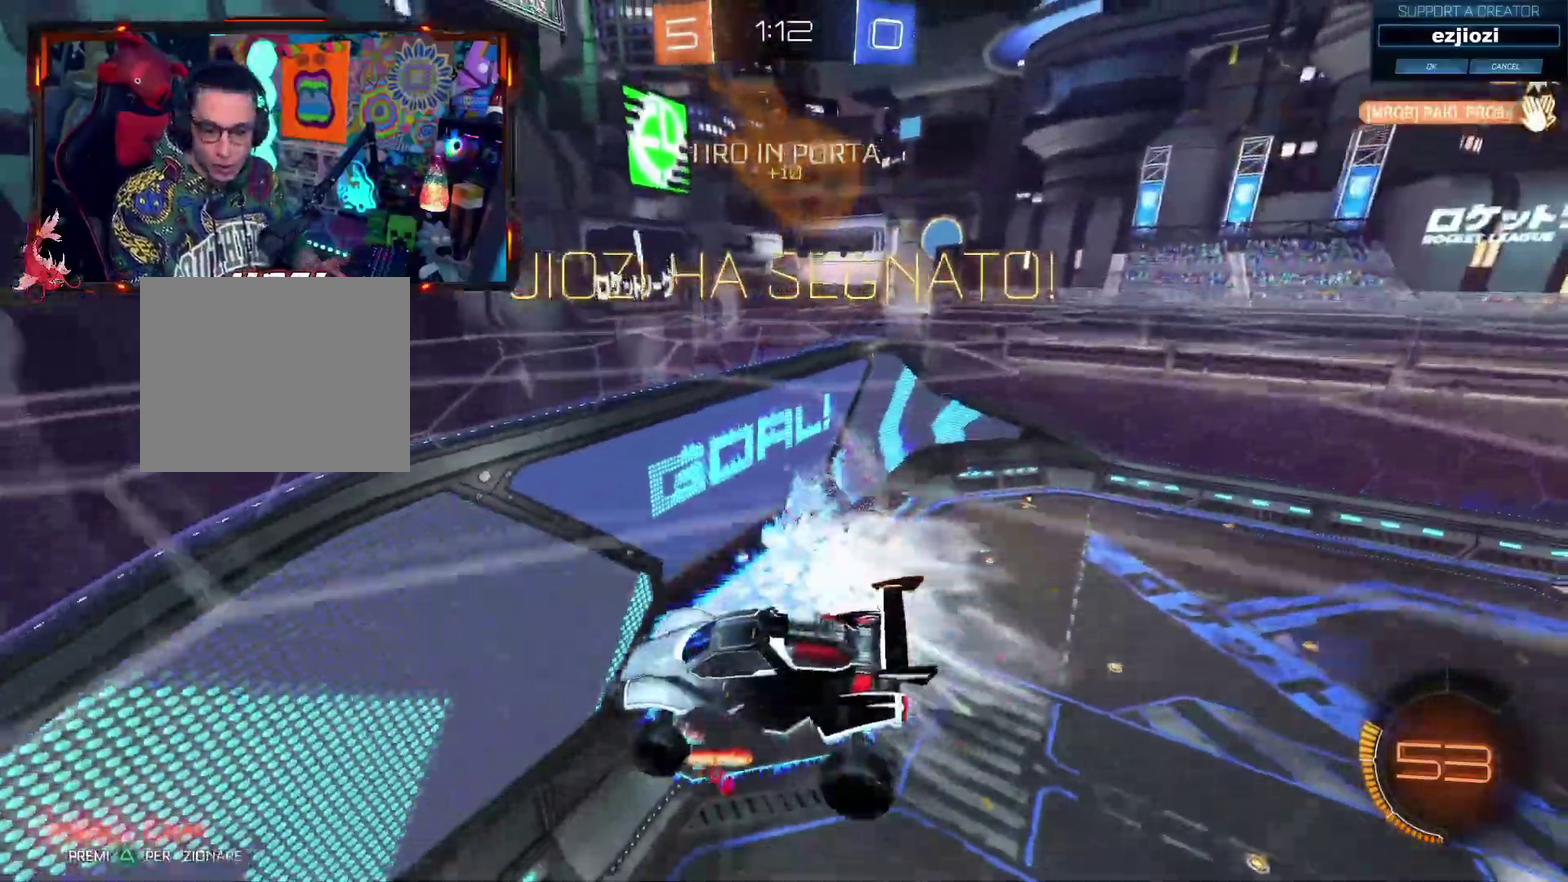
{"buttons": [], "left_stick": "center", "right_stick": "center", "events": []}